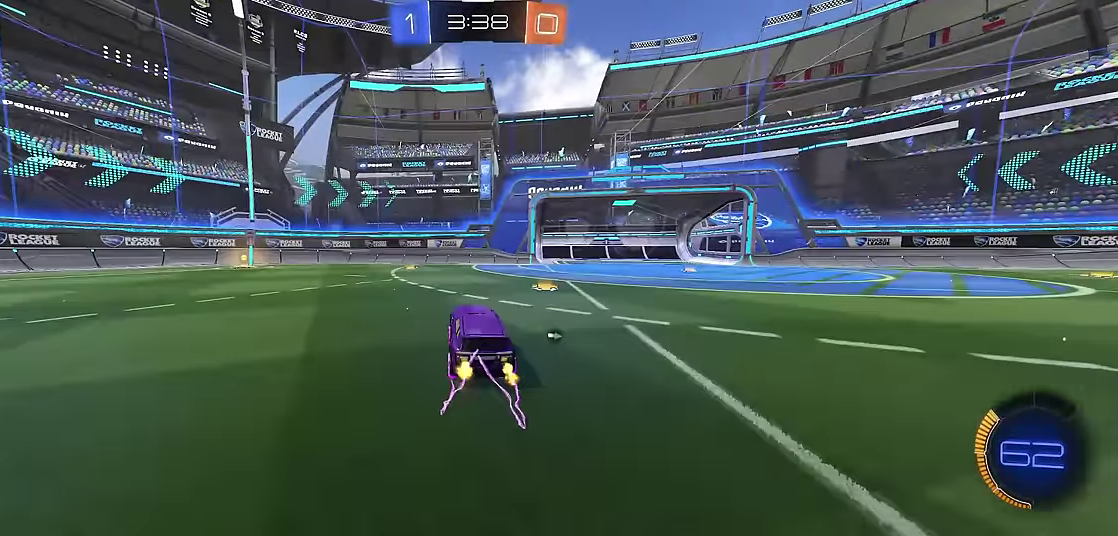
Gameplay with a controller (Xbox layout); each line is a JSON object with the inputs held at the frame after it. "events" lists button and stick changes between this image and that frame as [ms after this image, input, new state], when the widget could be followed in between. Not read: L3 R3.
{"buttons": ["R1", "R2"], "left_stick": "left", "events": [[17, "R2", "down"], [150, "R2", "up"], [150, "left_stick", "left"], [200, "R2", "down"], [333, "R2", "up"], [400, "R2", "down"]]}
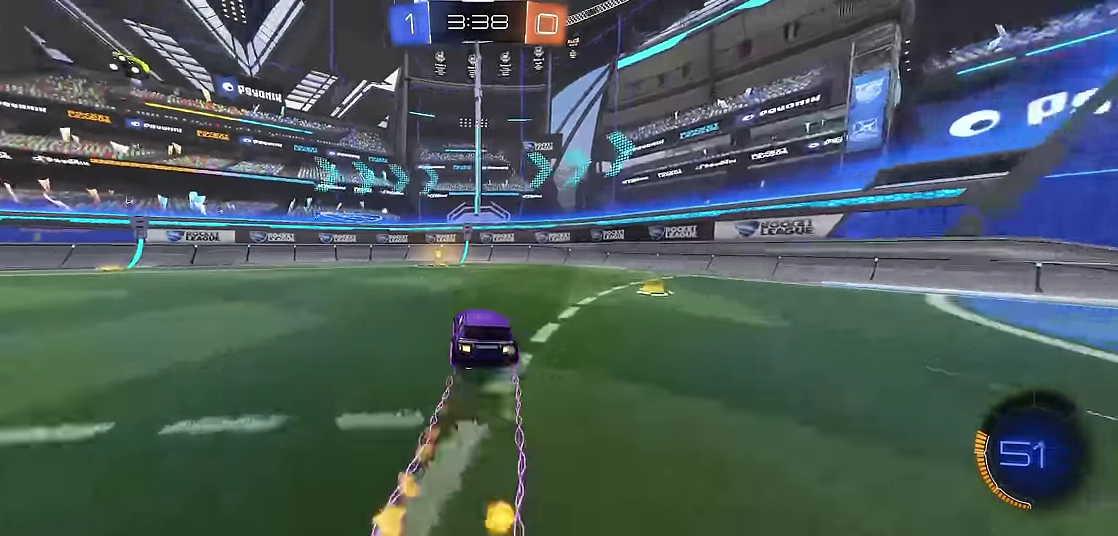
{"buttons": ["R1"], "left_stick": "right", "events": [[33, "R2", "up"], [100, "left_stick", "center"], [217, "left_stick", "right"], [283, "Y", "down"], [300, "X", "down"], [417, "Y", "up"], [450, "X", "up"]]}
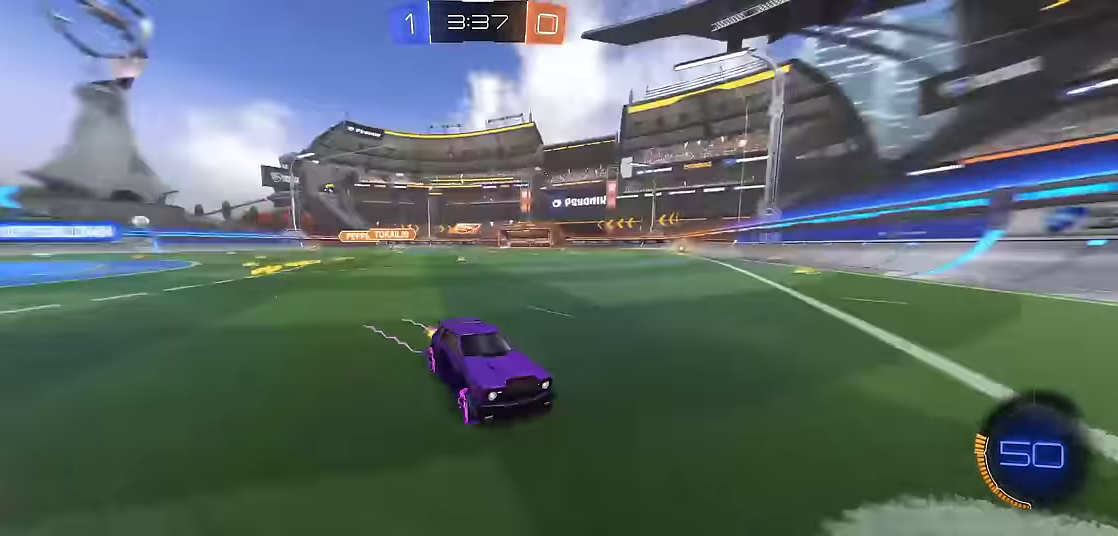
{"buttons": ["R1"], "left_stick": "right", "events": []}
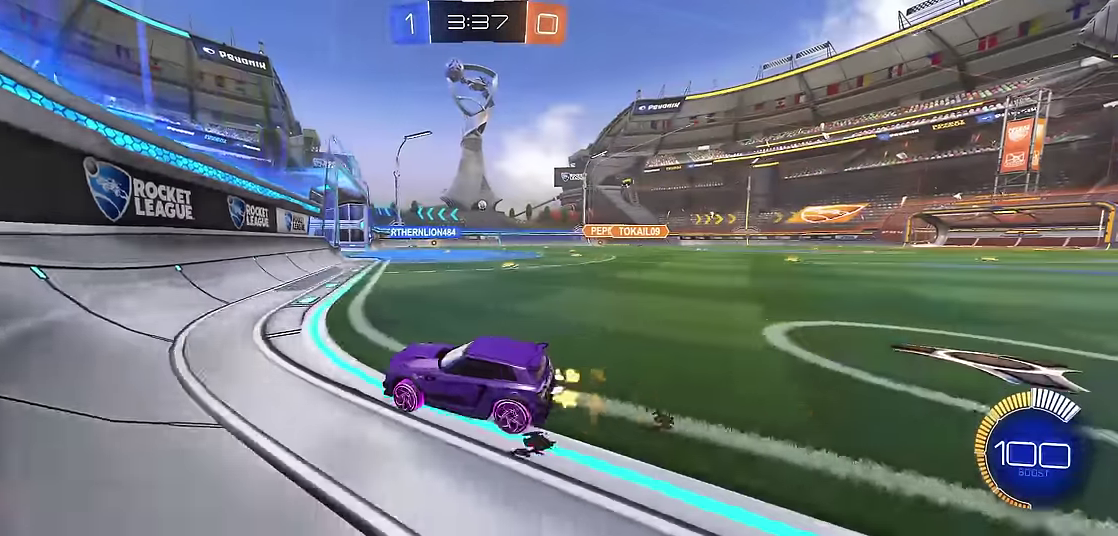
{"buttons": ["R1"], "left_stick": "right", "events": [[33, "R2", "down"], [150, "R2", "up"], [233, "left_stick", "center"], [433, "left_stick", "right"]]}
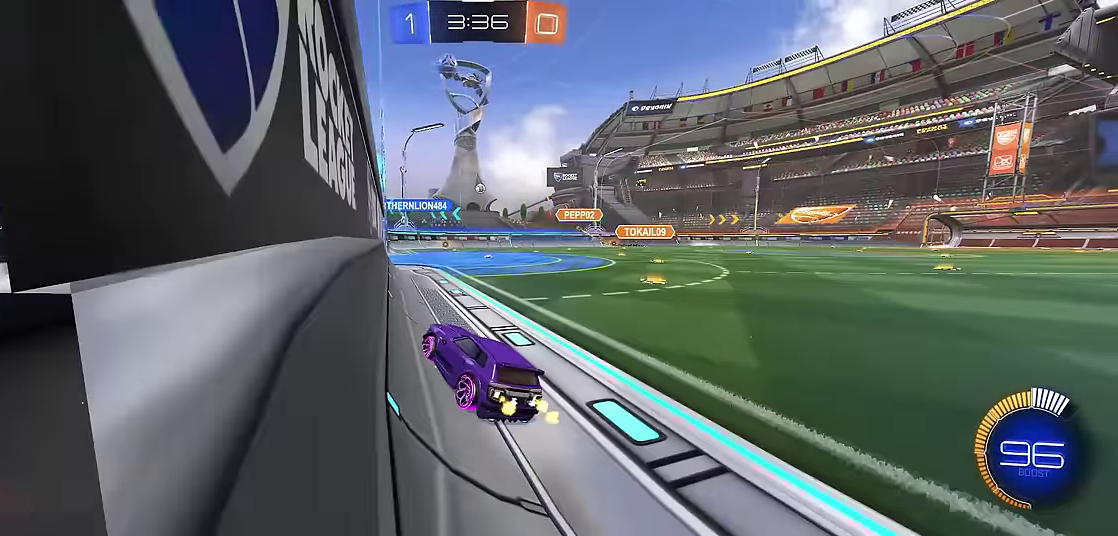
{"buttons": ["R1"], "left_stick": "center", "events": [[33, "left_stick", "center"]]}
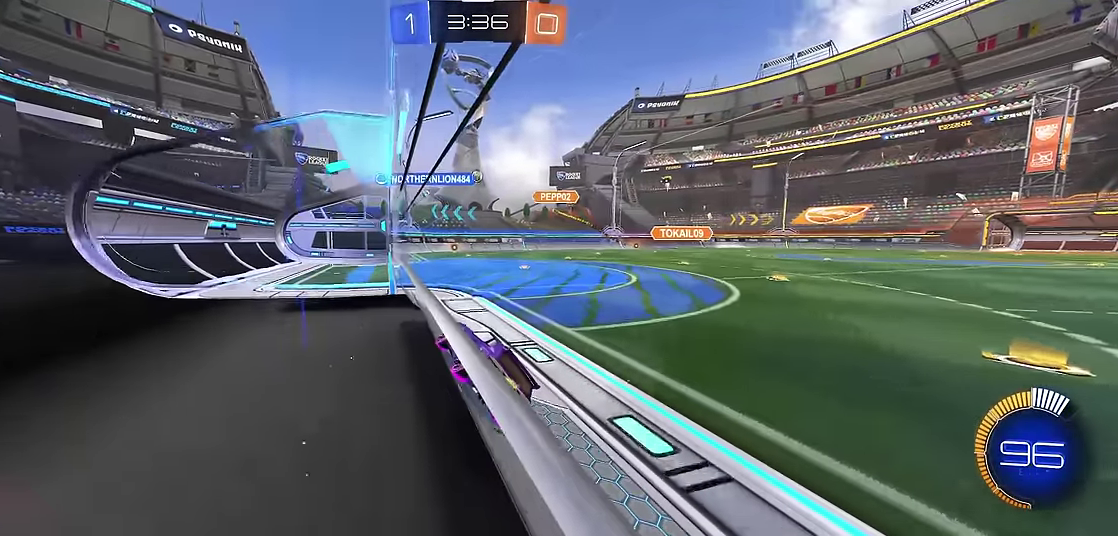
{"buttons": ["R1"], "left_stick": "up-right"}
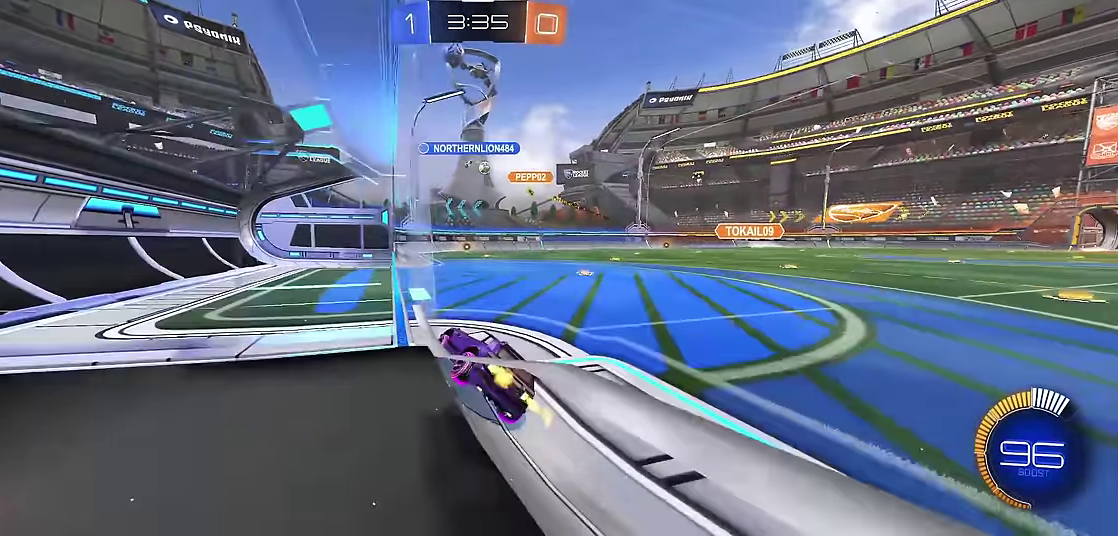
{"buttons": ["R1"], "left_stick": "right"}
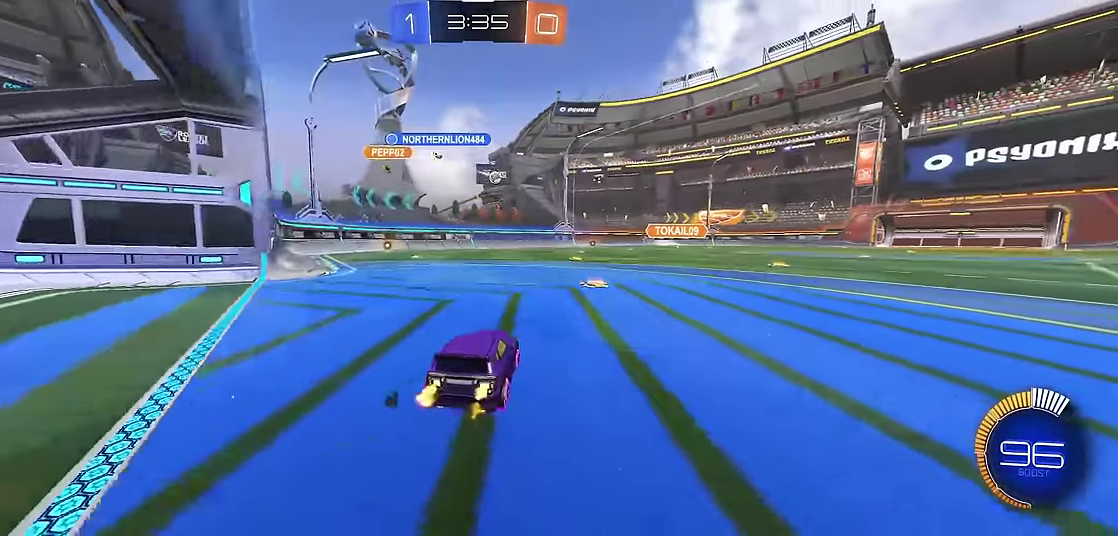
{"buttons": ["R1"], "left_stick": "center", "events": [[83, "left_stick", "center"], [100, "R2", "down"], [233, "R2", "up"], [283, "R2", "down"], [317, "left_stick", "up-left"], [400, "left_stick", "center"], [417, "R2", "up"]]}
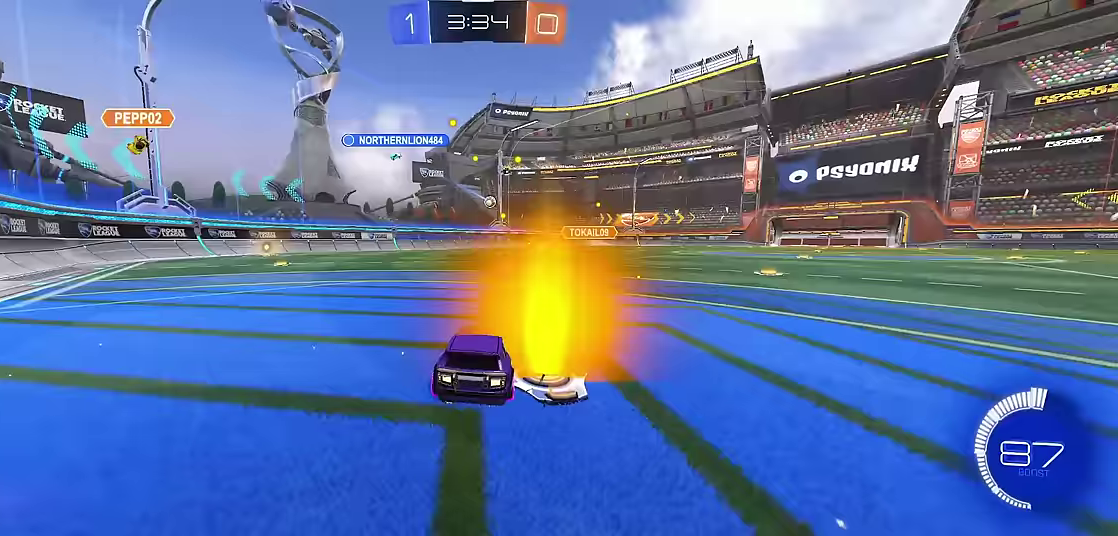
{"buttons": ["R1"], "left_stick": "center", "events": []}
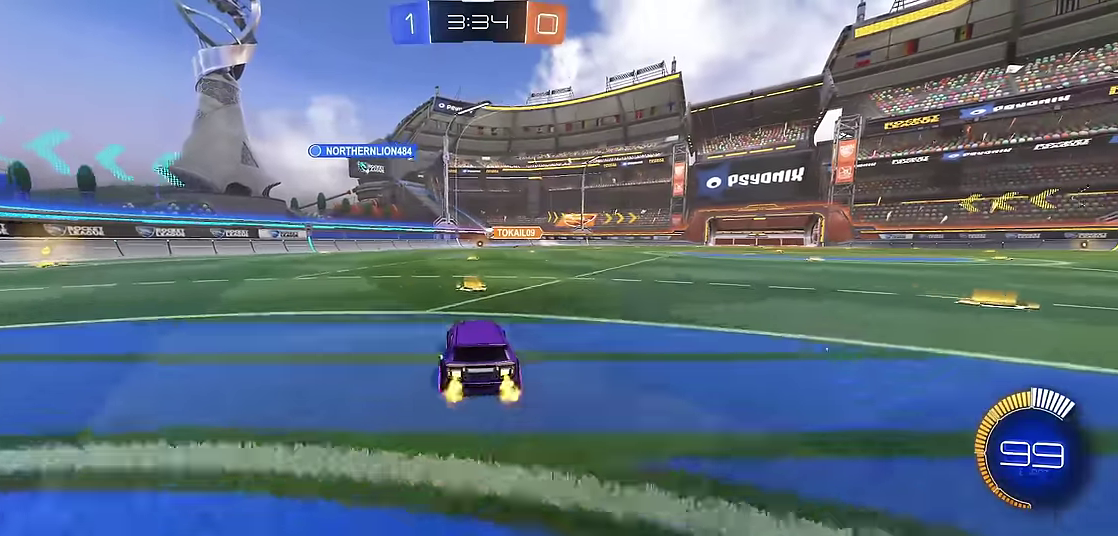
{"buttons": ["R1"], "left_stick": "center", "events": [[267, "left_stick", "up-left"], [333, "left_stick", "center"]]}
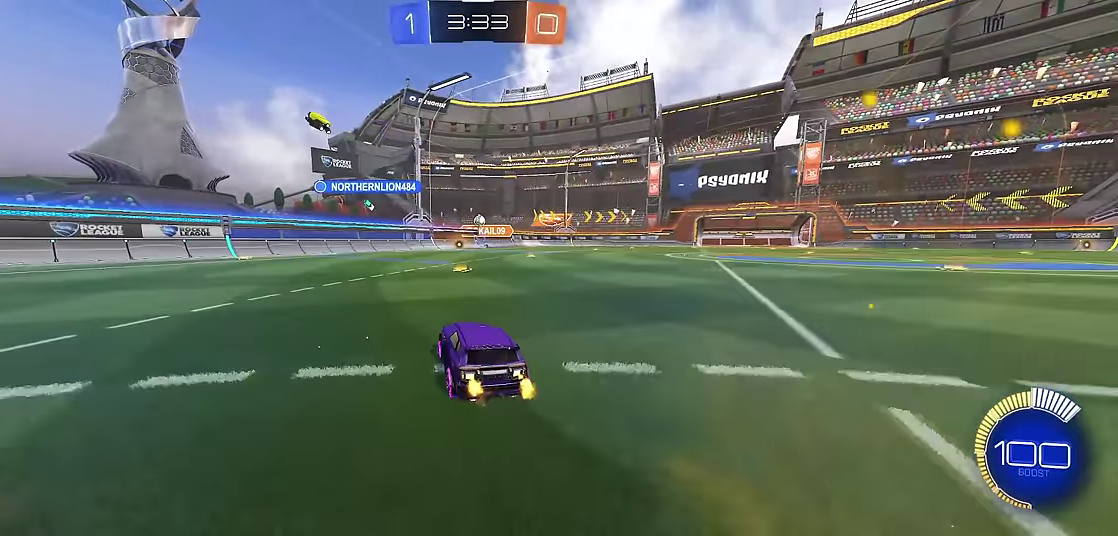
{"buttons": ["R1", "R2"], "left_stick": "center", "events": [[33, "L1", "down"], [83, "R1", "up"], [167, "L1", "up"], [183, "R1", "down"], [267, "left_stick", "right"], [450, "R2", "down"], [467, "left_stick", "center"]]}
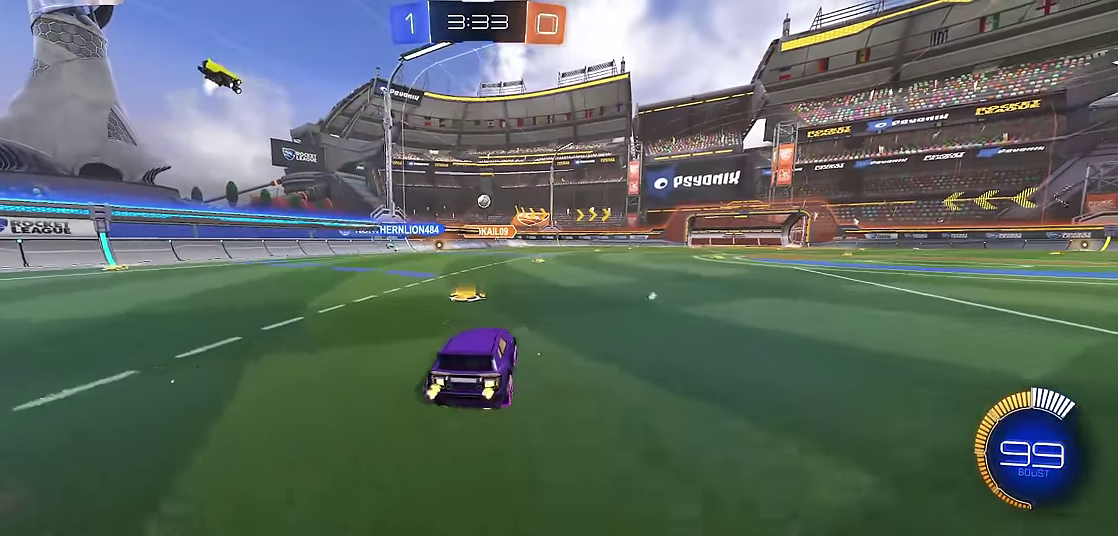
{"buttons": ["R1"], "left_stick": "right", "events": [[117, "R2", "up"], [167, "R2", "down"], [183, "left_stick", "right"], [333, "R2", "up"]]}
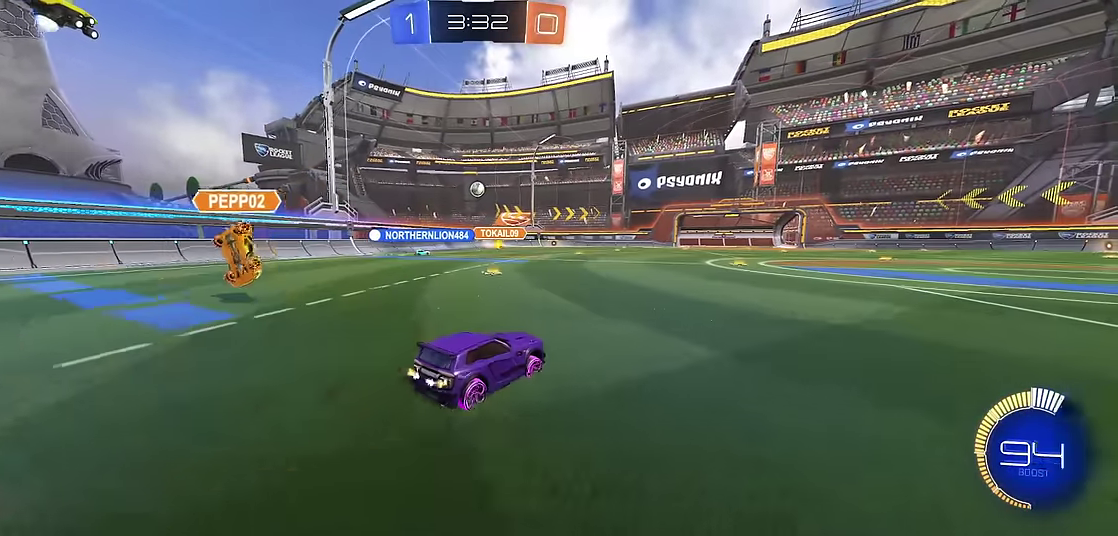
{"buttons": ["R1"], "left_stick": "center", "events": [[100, "left_stick", "center"]]}
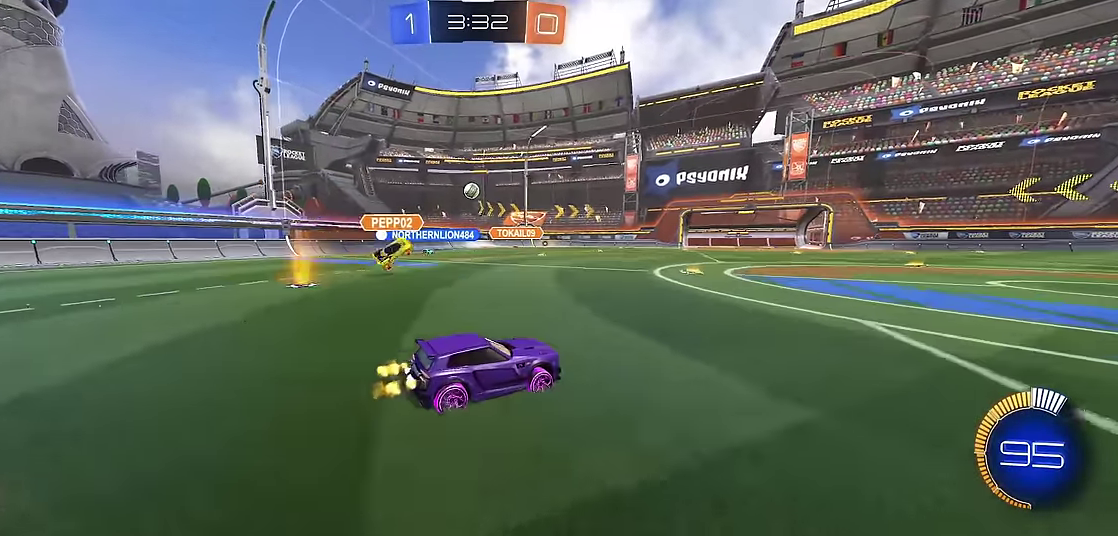
{"buttons": ["R1"], "left_stick": "center", "events": [[167, "left_stick", "up-left"], [450, "left_stick", "center"]]}
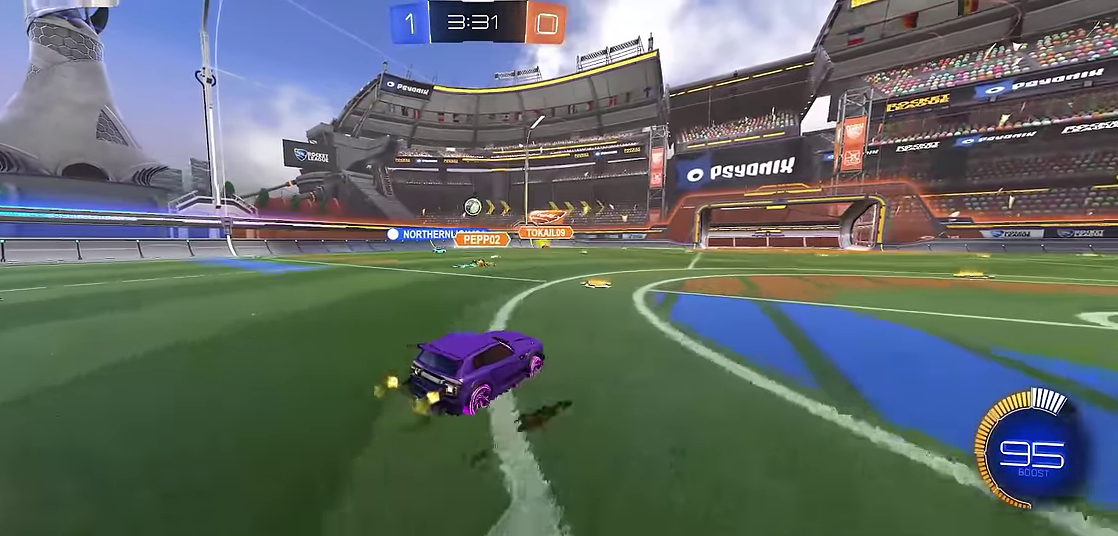
{"buttons": ["R1"], "left_stick": "right", "events": [[83, "left_stick", "left"], [183, "left_stick", "center"], [483, "left_stick", "right"]]}
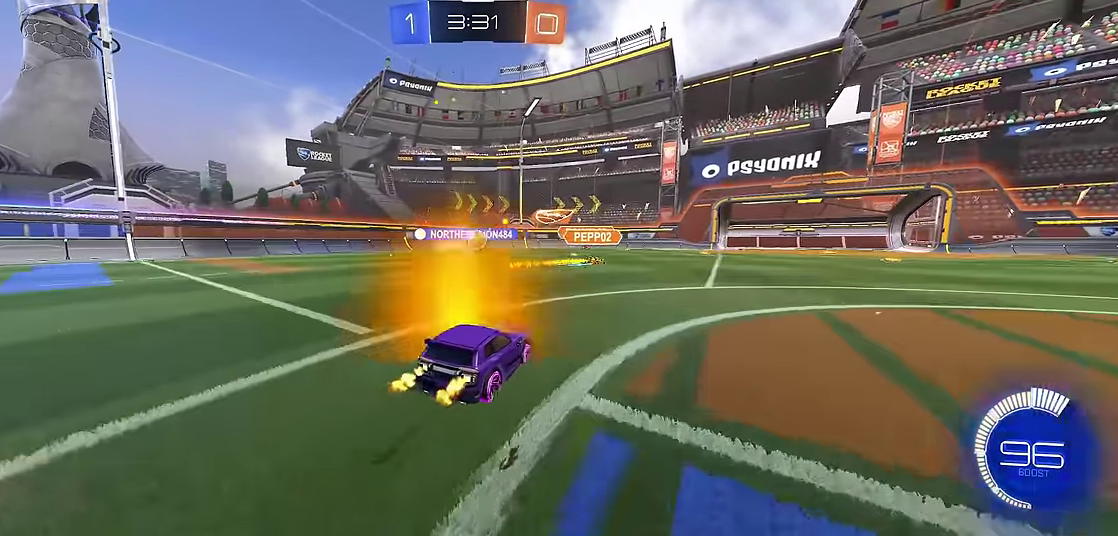
{"buttons": ["R1"], "left_stick": "right", "events": [[133, "left_stick", "center"], [417, "left_stick", "right"]]}
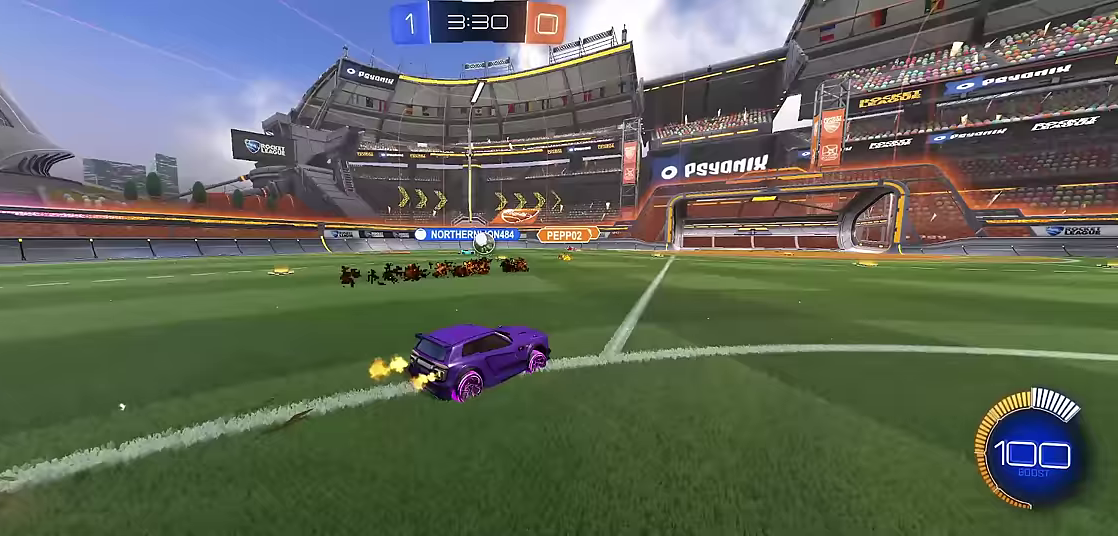
{"buttons": ["R1"], "left_stick": "center", "events": [[83, "left_stick", "center"], [400, "left_stick", "up-left"], [483, "left_stick", "center"]]}
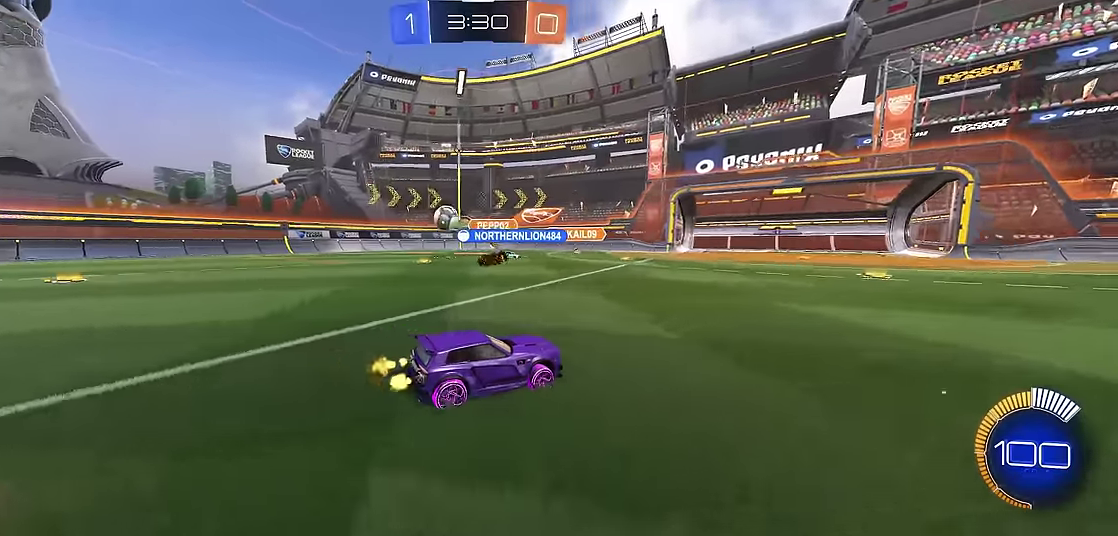
{"buttons": ["R1", "R2"], "left_stick": "left", "events": [[33, "left_stick", "up-left"], [67, "X", "down"], [117, "R1", "up"], [183, "left_stick", "left"], [250, "X", "up"], [283, "R1", "down"], [367, "R2", "down"]]}
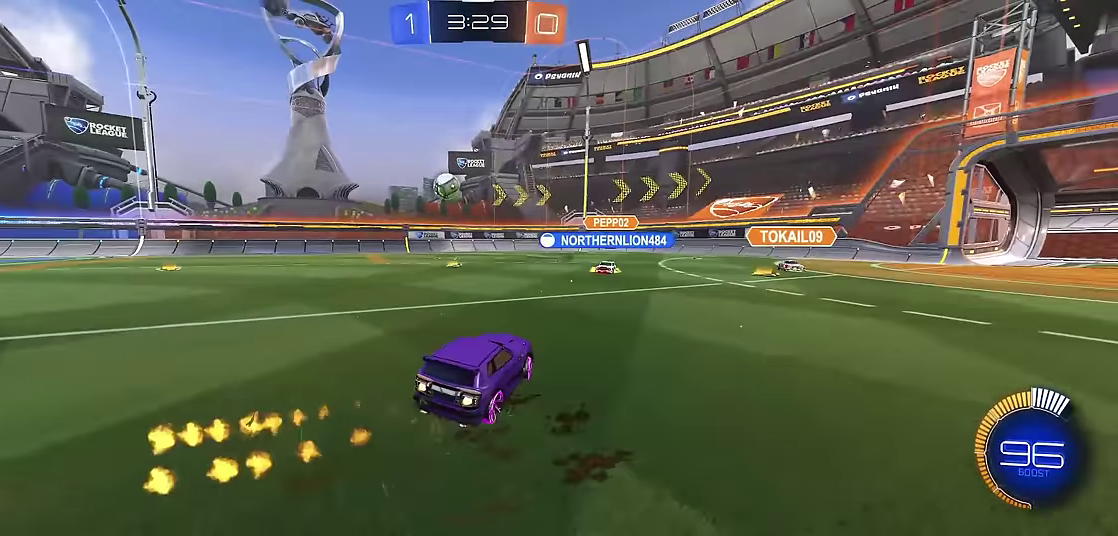
{"buttons": ["R1", "R2"], "left_stick": "up-left", "events": [[300, "R2", "up"], [300, "left_stick", "center"], [350, "R2", "down"], [467, "left_stick", "up-left"]]}
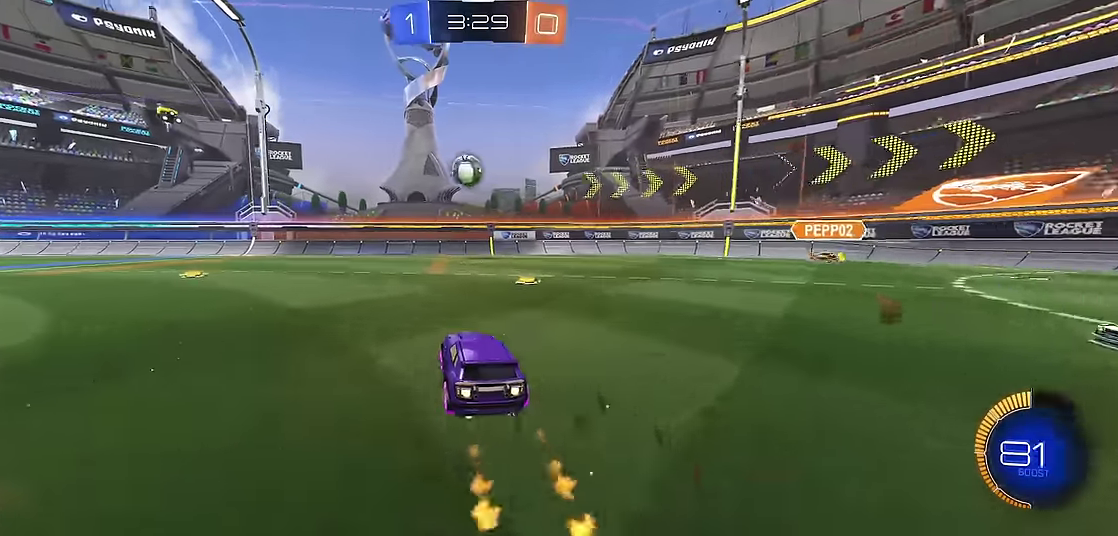
{"buttons": ["R1"], "left_stick": "center"}